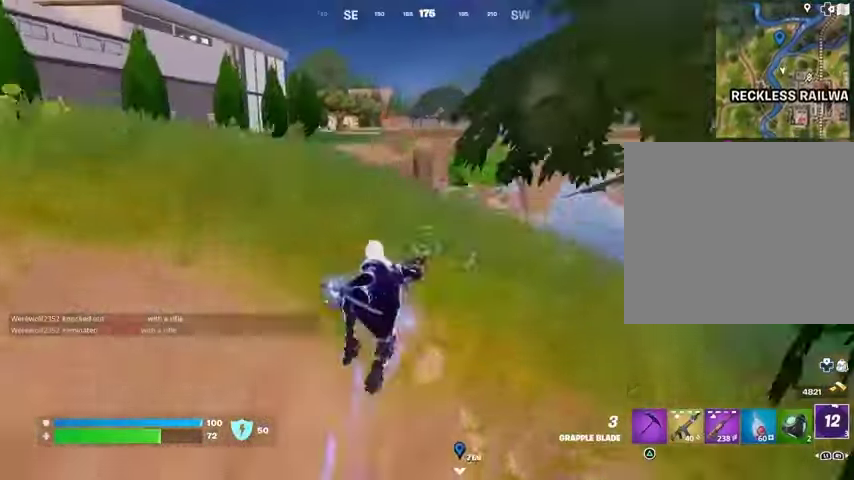
Gameplay with a controller (PlayStation layout); each line is a JSON object with the inputs held at the frame after it. "events" lists button and stick changes between this image and that frame as [ms after this image, input, new state], when the widget could be followed in between.
{"buttons": [], "left_stick": "up-left", "right_stick": "center", "events": [[233, "right_stick", "left"], [333, "right_stick", "center"]]}
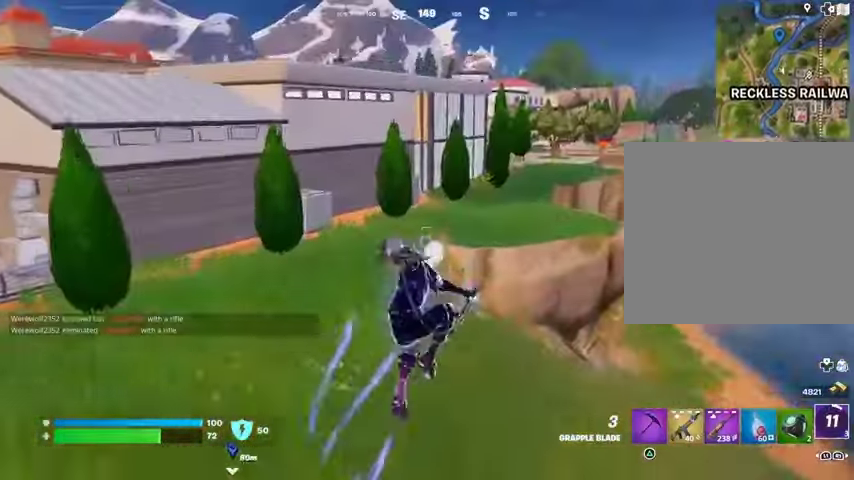
{"buttons": ["L2"], "left_stick": "up-left", "right_stick": "center", "events": [[167, "right_stick", "up-left"], [333, "right_stick", "center"], [500, "L2", "down"]]}
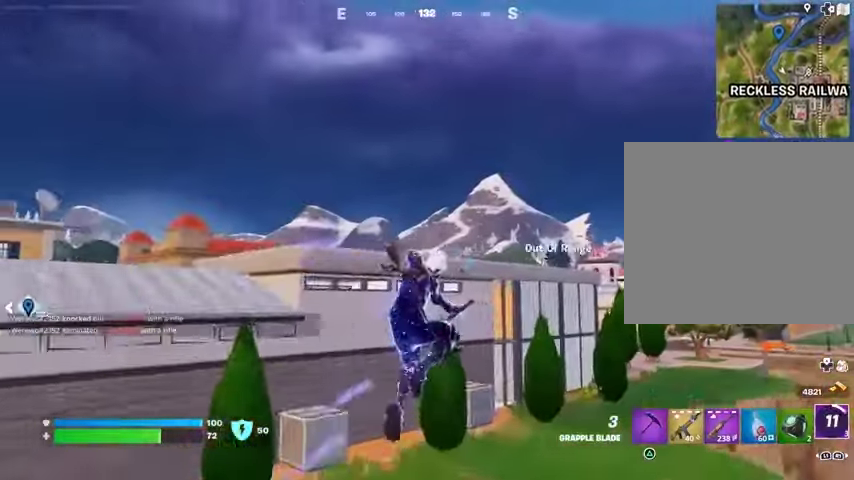
{"buttons": [], "left_stick": "up", "right_stick": "center", "events": [[100, "left_stick", "up"], [133, "L2", "up"], [233, "L2", "down"], [367, "L2", "up"], [400, "L2", "down"], [500, "L2", "up"]]}
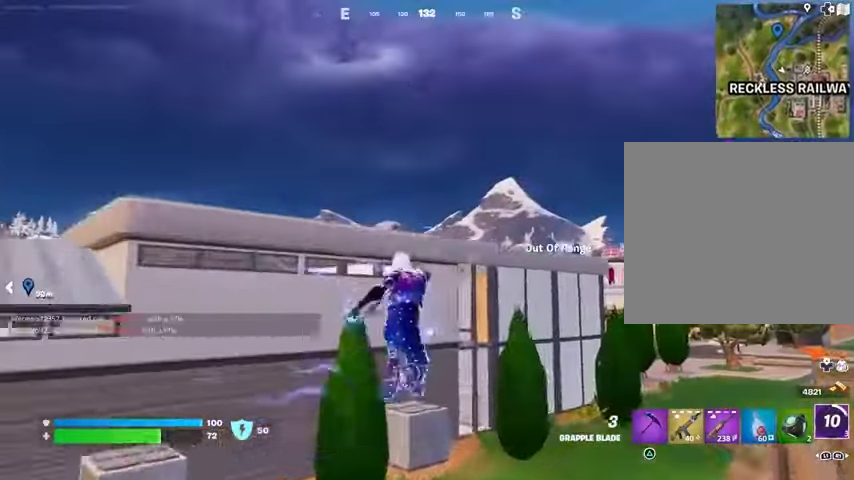
{"buttons": [], "left_stick": "up-right", "right_stick": "center", "events": [[33, "left_stick", "up-right"], [67, "right_stick", "down-right"], [200, "right_stick", "center"]]}
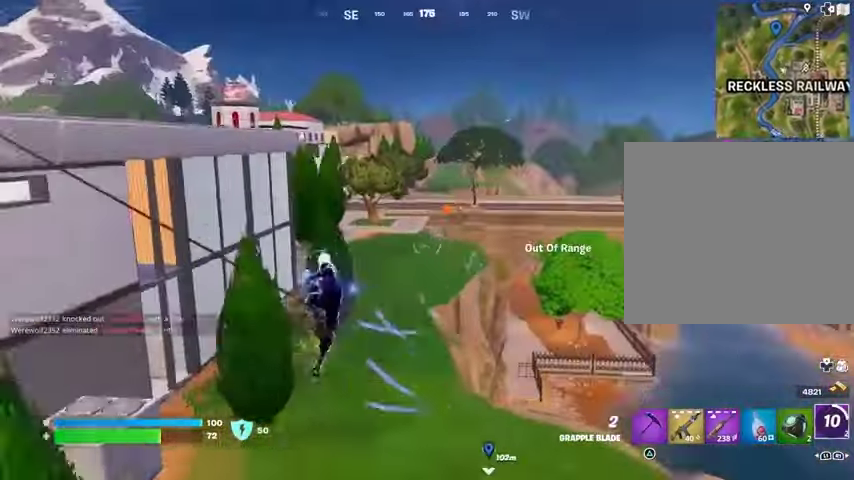
{"buttons": [], "left_stick": "up-right", "right_stick": "center", "events": []}
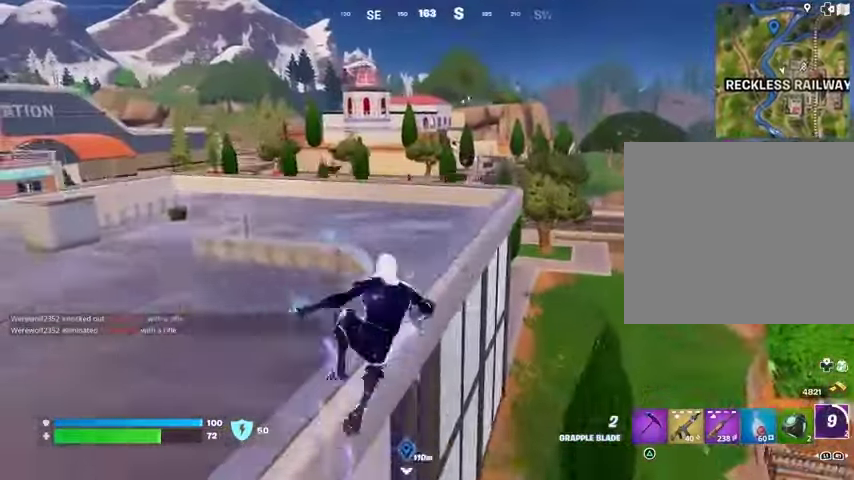
{"buttons": [], "left_stick": "up", "right_stick": "center", "events": [[33, "left_stick", "up"], [200, "left_stick", "up-left"], [333, "right_stick", "left"], [433, "left_stick", "up"], [433, "right_stick", "center"]]}
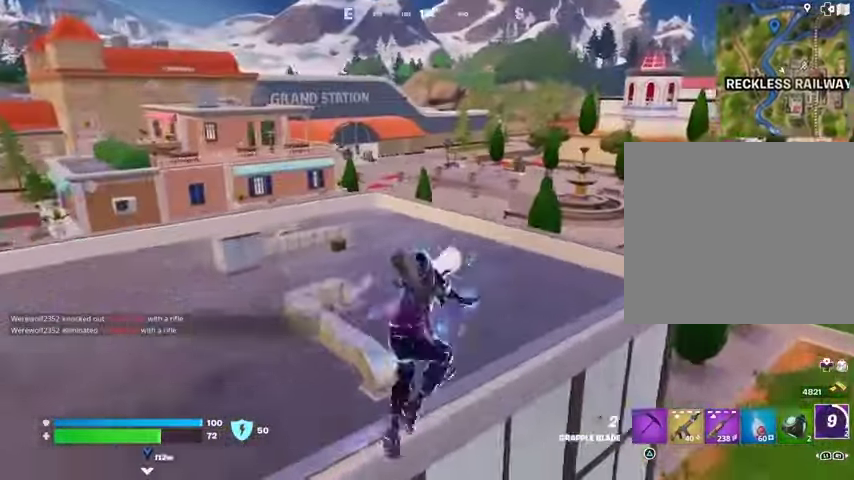
{"buttons": [], "left_stick": "up-left", "right_stick": "center", "events": [[167, "L2", "down"], [267, "L2", "up"], [433, "left_stick", "up-left"]]}
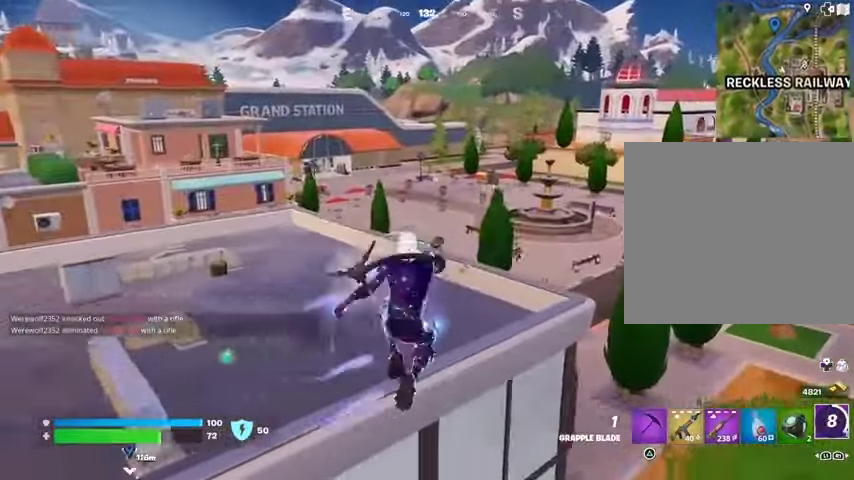
{"buttons": [], "left_stick": "left", "right_stick": "center", "events": [[433, "left_stick", "left"]]}
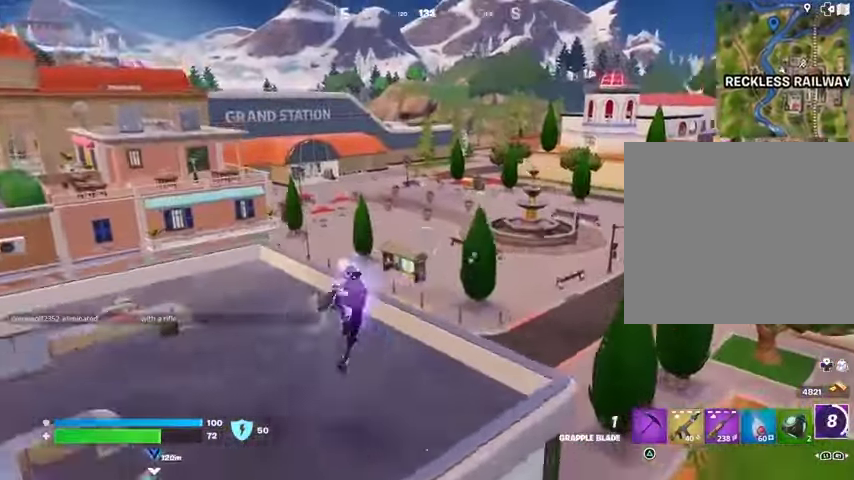
{"buttons": ["R1"], "left_stick": "up", "right_stick": "center", "events": [[100, "left_stick", "down"], [300, "left_stick", "right"], [433, "left_stick", "up"], [467, "R1", "down"]]}
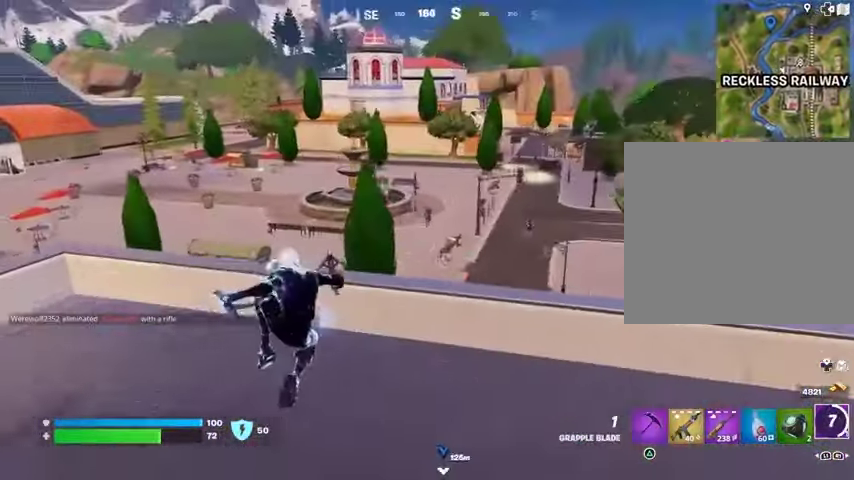
{"buttons": [], "left_stick": "up-right", "right_stick": "center", "events": [[33, "R1", "up"], [100, "R1", "down"], [200, "R1", "up"], [267, "L3", "down"], [367, "L3", "up"], [433, "left_stick", "up-right"]]}
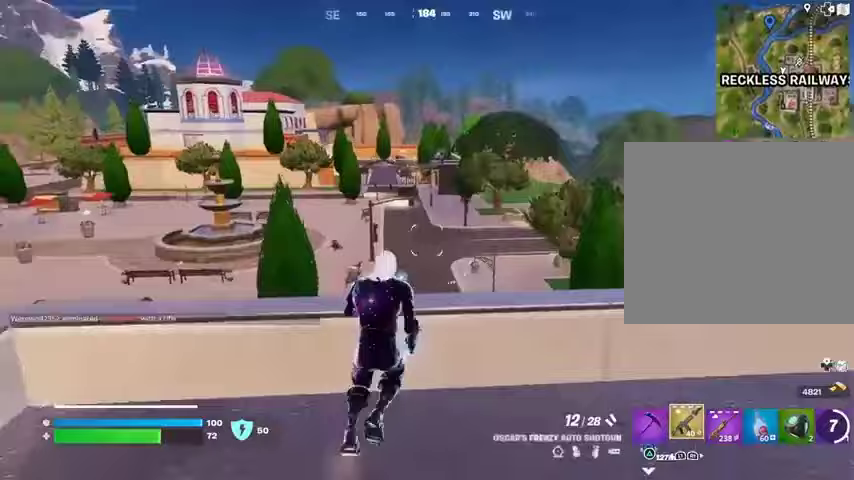
{"buttons": ["L2"], "left_stick": "down-left", "right_stick": "center", "events": [[67, "L2", "down"], [67, "right_stick", "down-left"], [100, "left_stick", "right"], [167, "R1", "down"], [200, "L2", "up"], [200, "right_stick", "up"], [267, "R1", "up"], [267, "left_stick", "down"], [333, "right_stick", "center"], [467, "left_stick", "down-left"], [500, "L2", "down"]]}
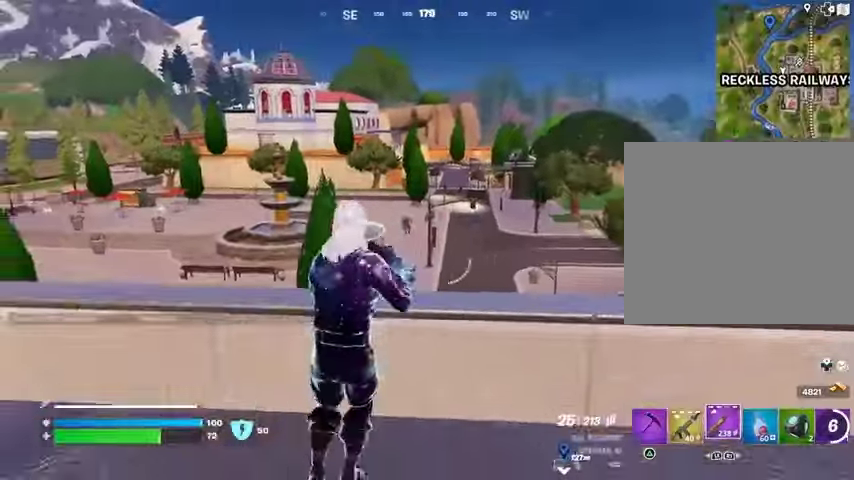
{"buttons": ["L2"], "left_stick": "left", "right_stick": "center", "events": [[67, "left_stick", "up"], [133, "right_stick", "up-right"], [267, "right_stick", "center"], [333, "left_stick", "left"]]}
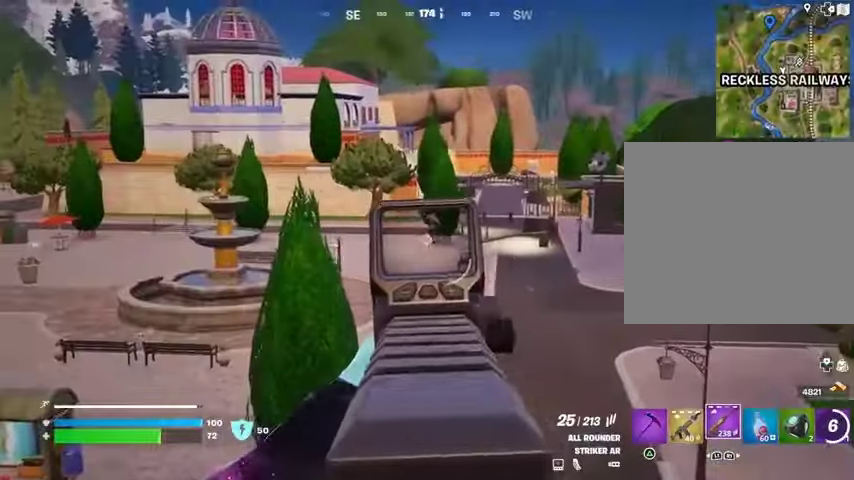
{"buttons": ["L2", "R2"], "left_stick": "right", "right_stick": "down", "events": [[167, "right_stick", "up-right"], [200, "R2", "down"], [233, "right_stick", "down"], [333, "left_stick", "right"]]}
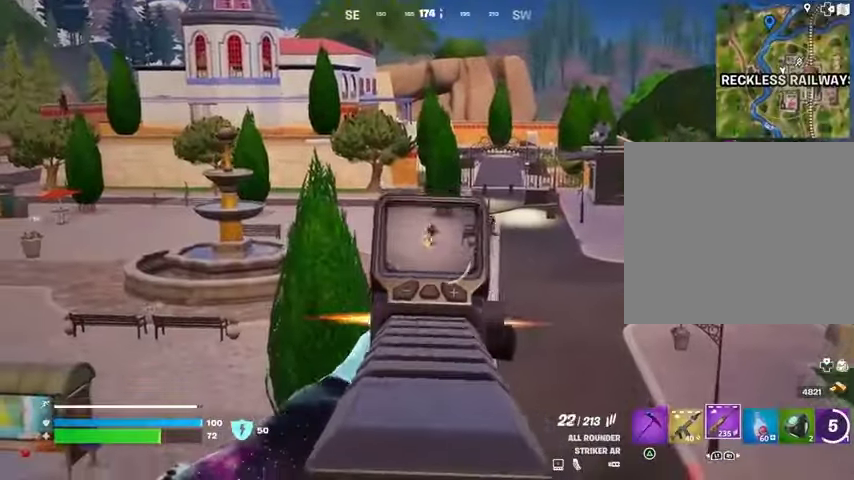
{"buttons": ["L2", "R2"], "left_stick": "left", "right_stick": "center", "events": [[33, "left_stick", "center"], [33, "right_stick", "center"], [100, "left_stick", "down-left"], [167, "left_stick", "center"], [167, "right_stick", "right"], [267, "right_stick", "down"], [333, "left_stick", "down-left"], [400, "right_stick", "right"], [500, "left_stick", "left"], [500, "right_stick", "center"]]}
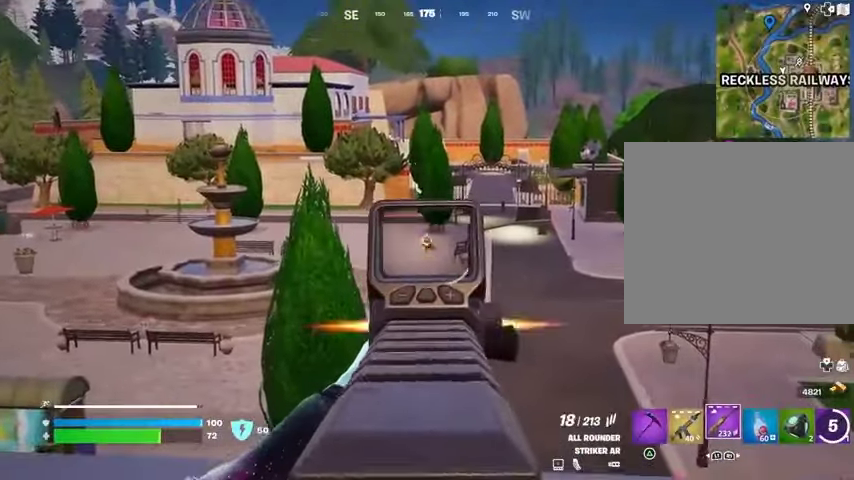
{"buttons": ["L2", "R2"], "left_stick": "left", "right_stick": "center", "events": [[100, "left_stick", "up-left"], [200, "left_stick", "center"], [267, "right_stick", "up-right"], [400, "left_stick", "left"], [400, "right_stick", "center"]]}
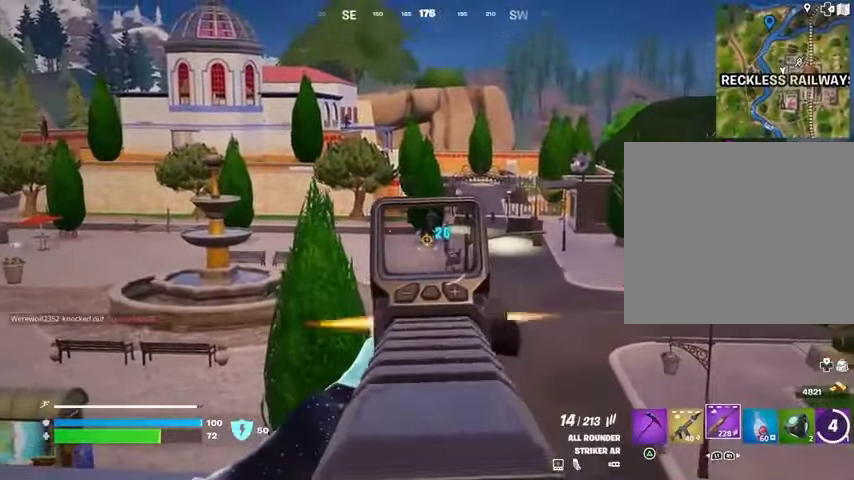
{"buttons": ["L2", "R2"], "left_stick": "center", "right_stick": "center", "events": [[33, "left_stick", "center"], [67, "right_stick", "up"], [133, "left_stick", "right"], [233, "left_stick", "left"], [233, "right_stick", "right"], [300, "right_stick", "center"], [367, "right_stick", "right"], [500, "left_stick", "center"], [500, "right_stick", "center"]]}
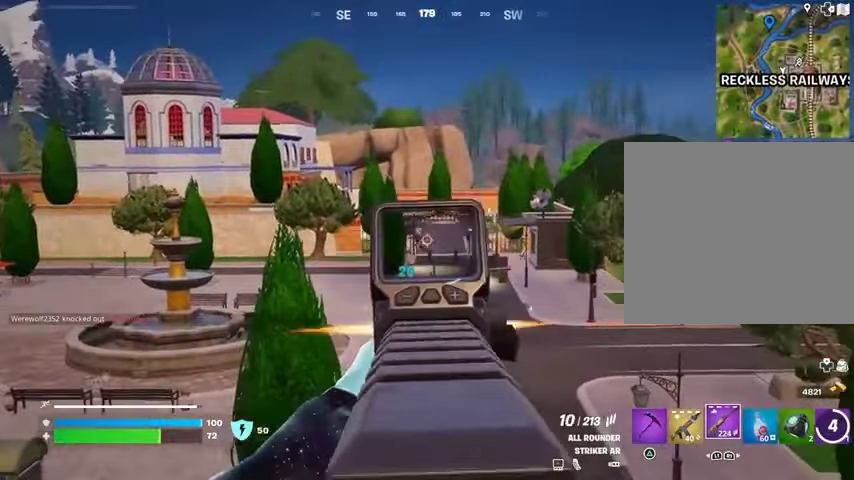
{"buttons": ["L2", "R2"], "left_stick": "right", "right_stick": "down-left", "events": [[133, "right_stick", "down-left"], [167, "left_stick", "down"], [267, "right_stick", "center"], [333, "left_stick", "down-right"], [333, "right_stick", "down-left"], [433, "left_stick", "right"]]}
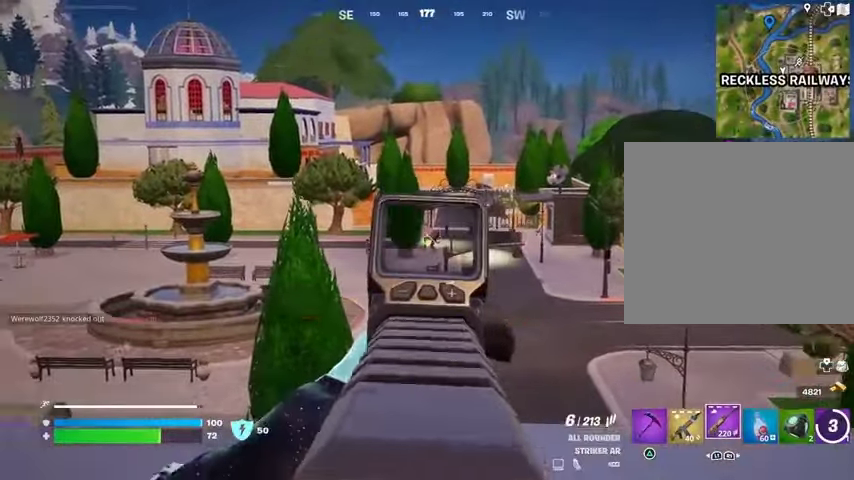
{"buttons": [], "left_stick": "down", "right_stick": "down-left", "events": [[100, "right_stick", "center"], [167, "right_stick", "up"], [233, "left_stick", "down"], [233, "right_stick", "center"], [400, "L2", "up"], [433, "R2", "up"], [433, "SQUARE", "down"], [500, "SQUARE", "up"], [500, "right_stick", "down-left"]]}
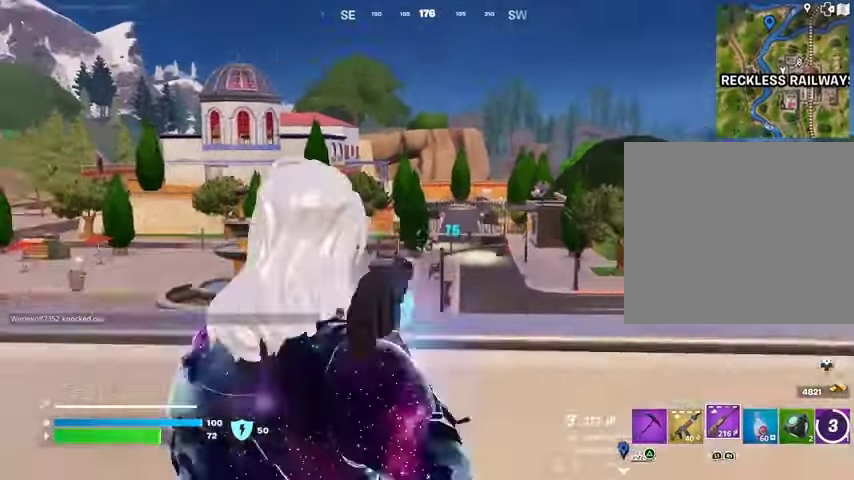
{"buttons": [], "left_stick": "down", "right_stick": "center", "events": [[67, "right_stick", "center"]]}
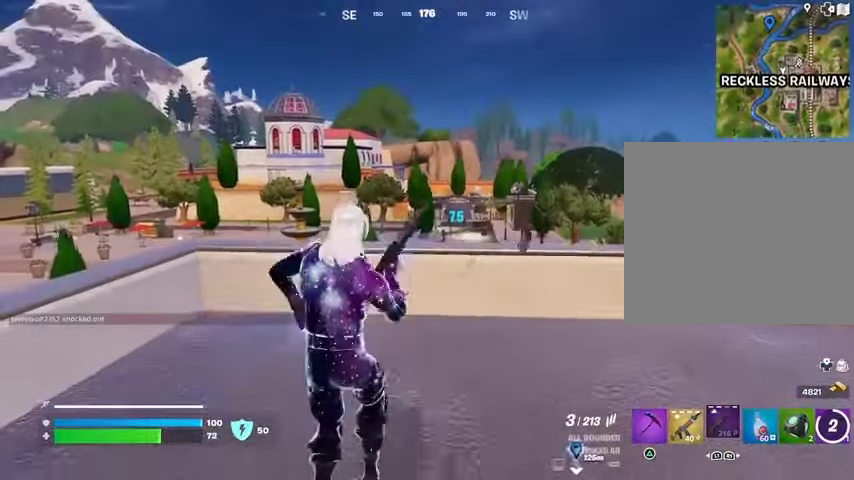
{"buttons": [], "left_stick": "down", "right_stick": "center", "events": [[400, "R3", "down"], [500, "R3", "up"]]}
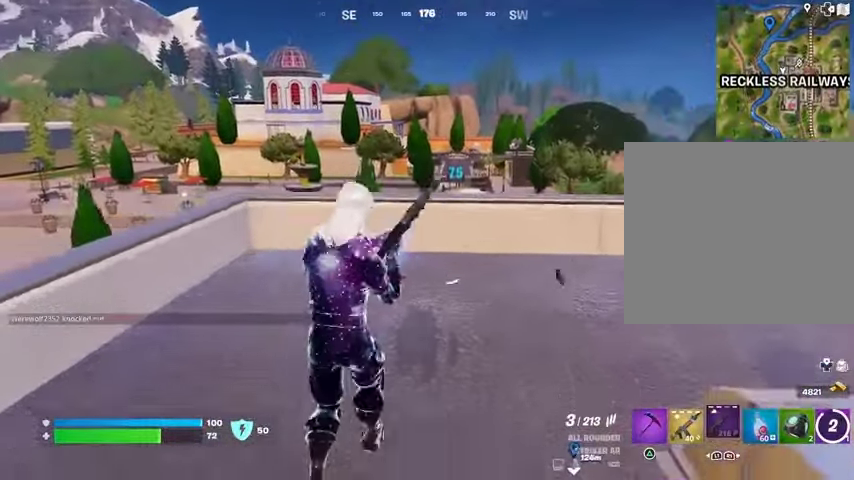
{"buttons": [], "left_stick": "center", "right_stick": "center", "events": [[100, "left_stick", "center"]]}
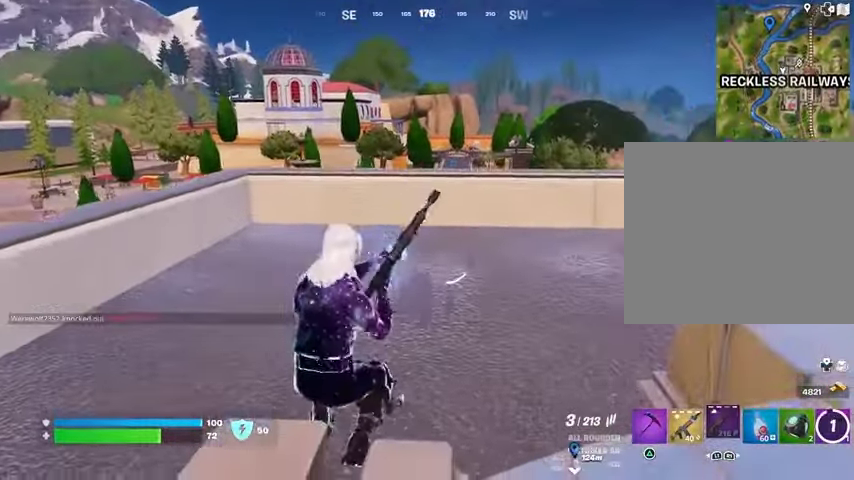
{"buttons": [], "left_stick": "center", "right_stick": "center", "events": [[133, "left_stick", "up"], [400, "left_stick", "center"]]}
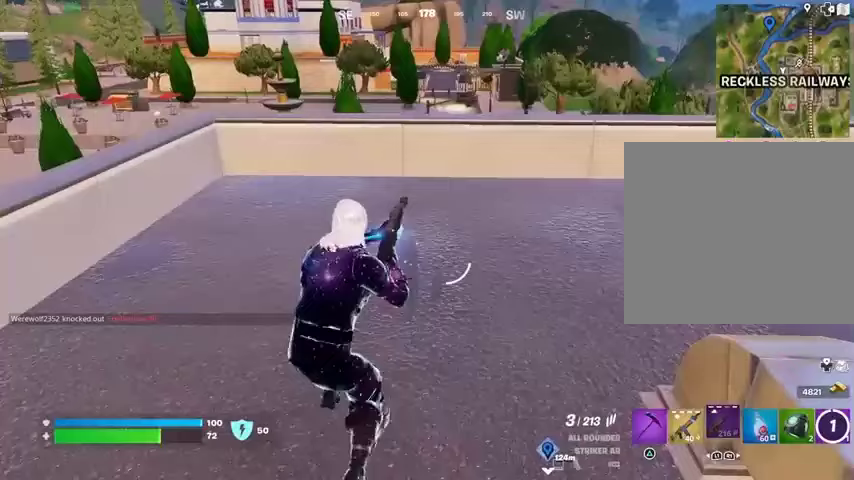
{"buttons": [], "left_stick": "center", "right_stick": "center", "events": []}
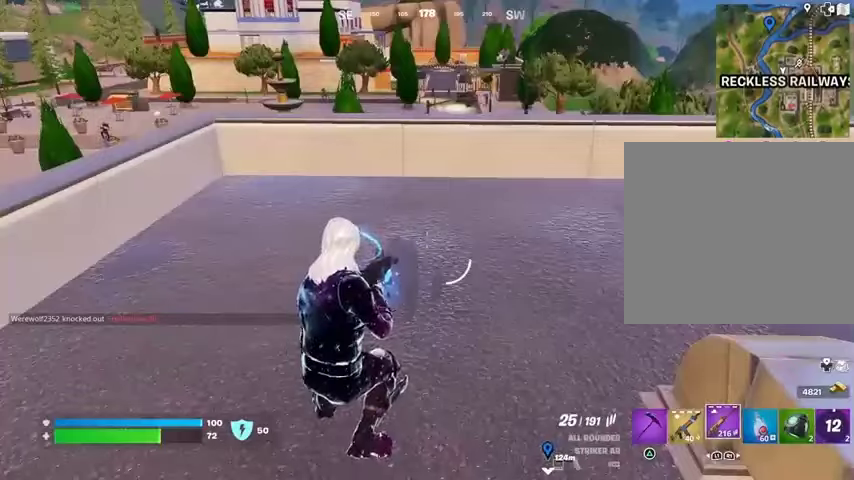
{"buttons": [], "left_stick": "left", "right_stick": "center", "events": [[100, "left_stick", "down-left"], [200, "left_stick", "left"]]}
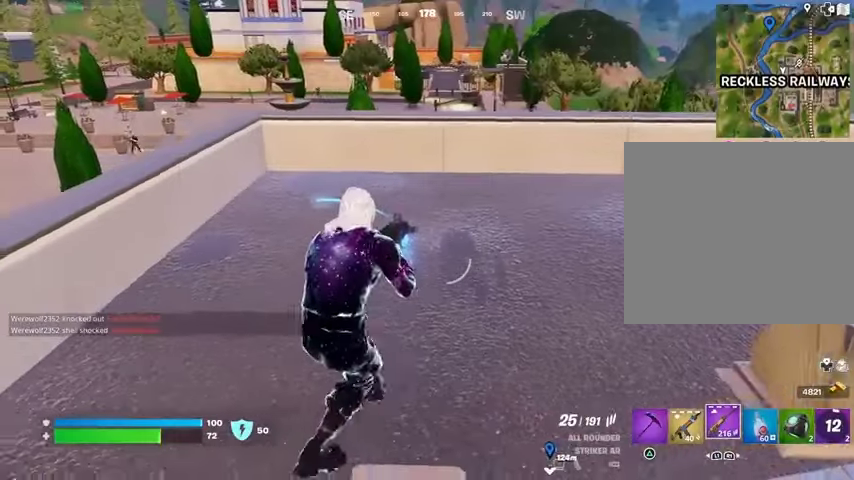
{"buttons": [], "left_stick": "right", "right_stick": "center", "events": [[33, "left_stick", "down-left"], [500, "left_stick", "right"]]}
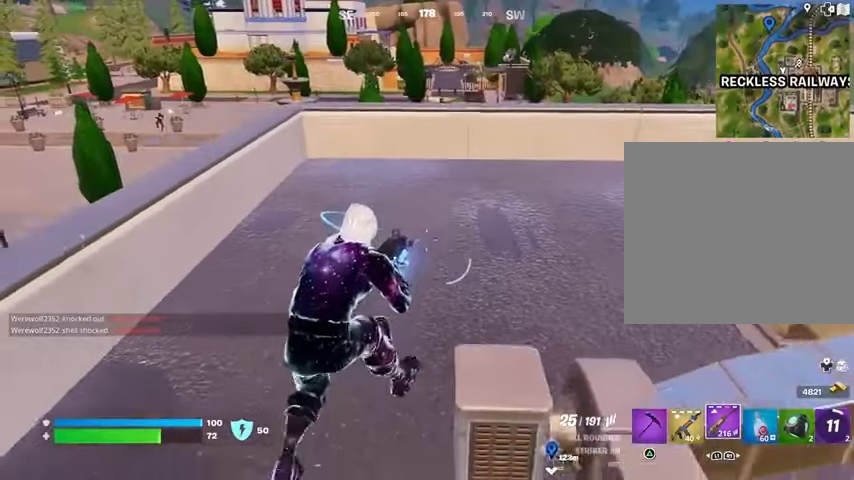
{"buttons": [], "left_stick": "left", "right_stick": "center", "events": [[200, "left_stick", "up"], [333, "left_stick", "left"], [433, "right_stick", "up-left"], [500, "right_stick", "center"]]}
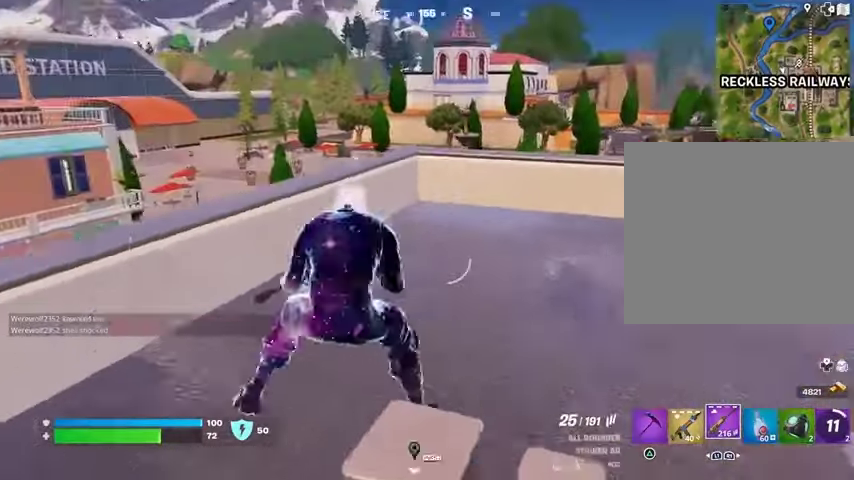
{"buttons": ["L2"], "left_stick": "left", "right_stick": "up-left", "events": [[67, "R3", "down"], [67, "left_stick", "up-left"], [133, "R3", "up"], [233, "L2", "down"], [367, "right_stick", "up"], [500, "left_stick", "left"], [500, "right_stick", "up-left"]]}
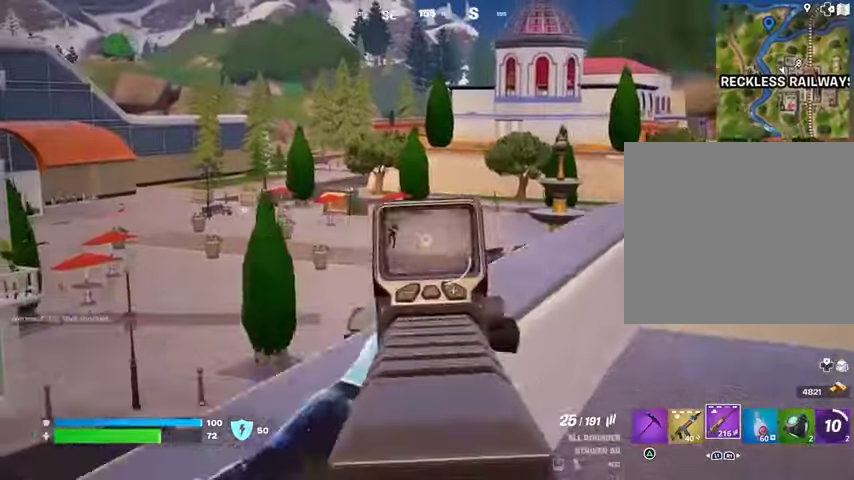
{"buttons": ["L2", "R2"], "left_stick": "left", "right_stick": "down", "events": [[167, "left_stick", "down-right"], [200, "R2", "down"], [233, "left_stick", "right"], [233, "right_stick", "down-right"], [300, "right_stick", "down"], [333, "left_stick", "center"], [433, "left_stick", "left"]]}
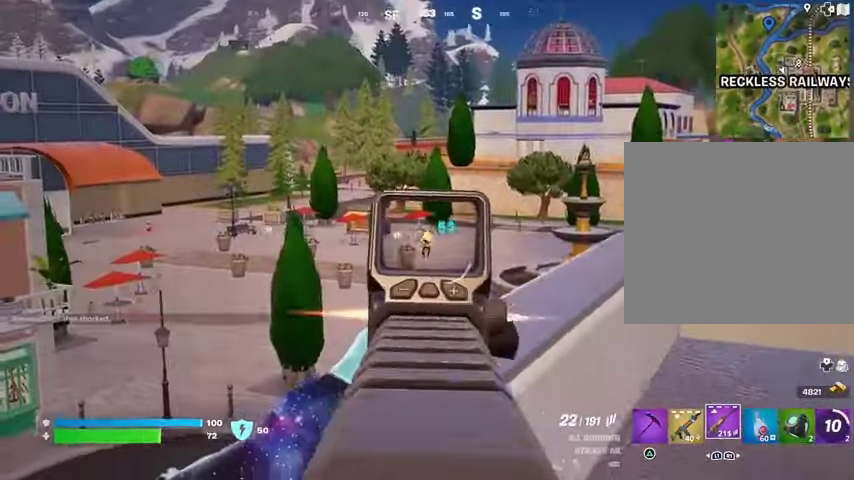
{"buttons": ["L2", "R2"], "left_stick": "right", "right_stick": "left", "events": [[67, "left_stick", "up-right"], [400, "left_stick", "right"], [433, "right_stick", "center"], [500, "right_stick", "left"]]}
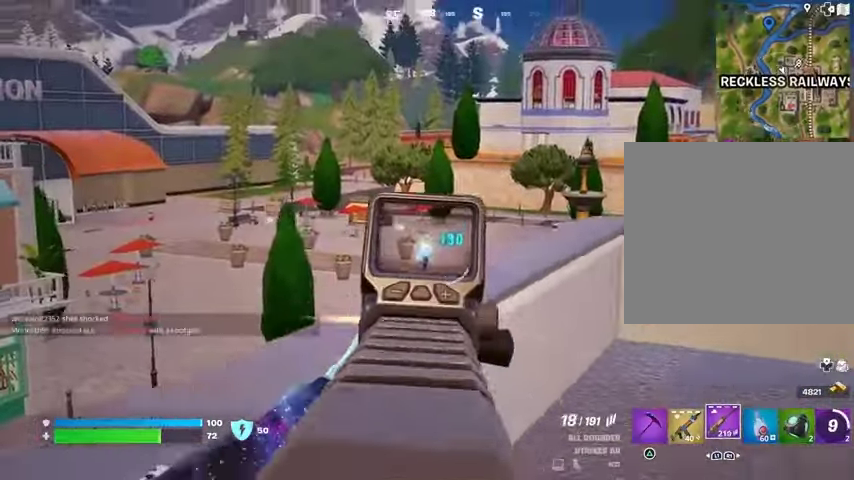
{"buttons": [], "left_stick": "up", "right_stick": "left", "events": [[33, "right_stick", "down-left"], [167, "L2", "up"], [167, "R2", "up"], [167, "R3", "down"], [167, "right_stick", "right"], [367, "R3", "up"], [400, "right_stick", "center"], [467, "right_stick", "left"], [500, "left_stick", "up"]]}